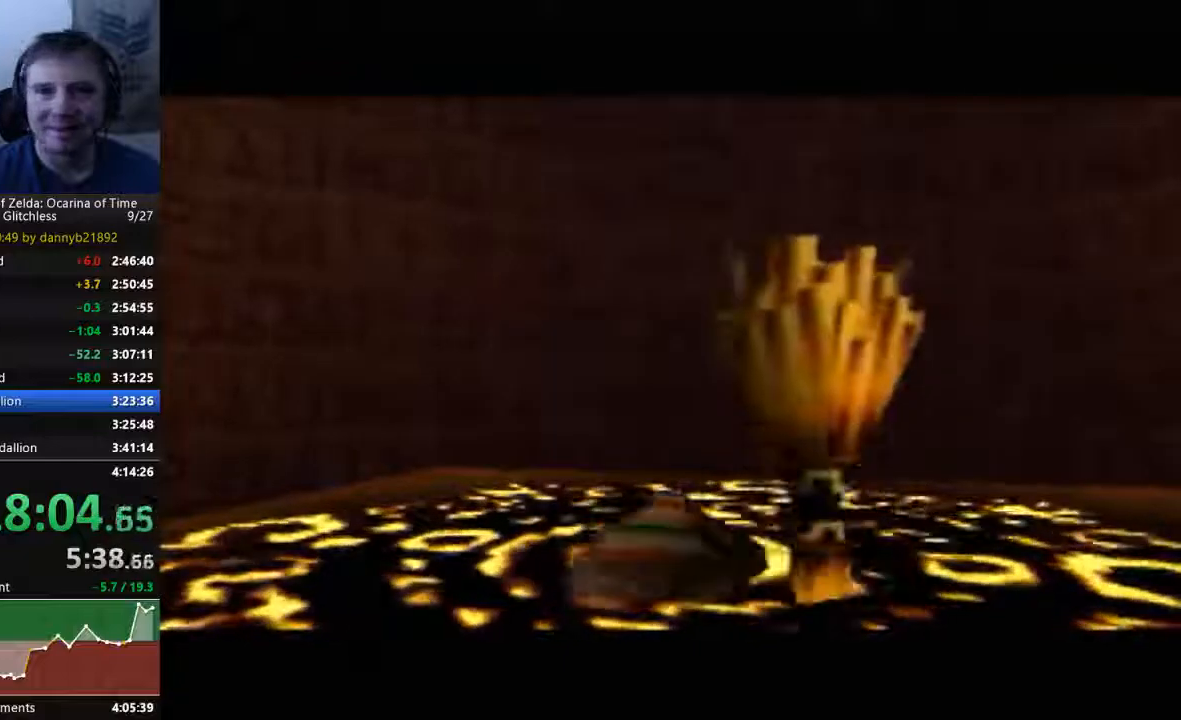
Gameplay with a controller (Nintendo layout); each line is a JSON object with the inputs held at the frame after it (dt_ms = milliseconds from this image to that frame). "events" lists button and stick changes between this image and that frame as [ms after this image, input, new state], when the widget could be followed in between. Not read: L3 R3 START Z.
{"dt_ms": 500, "buttons": ["B"], "left_stick": "center", "events": [[133, "A", "down"], [233, "A", "up"], [367, "A", "down"], [433, "A", "up"]]}
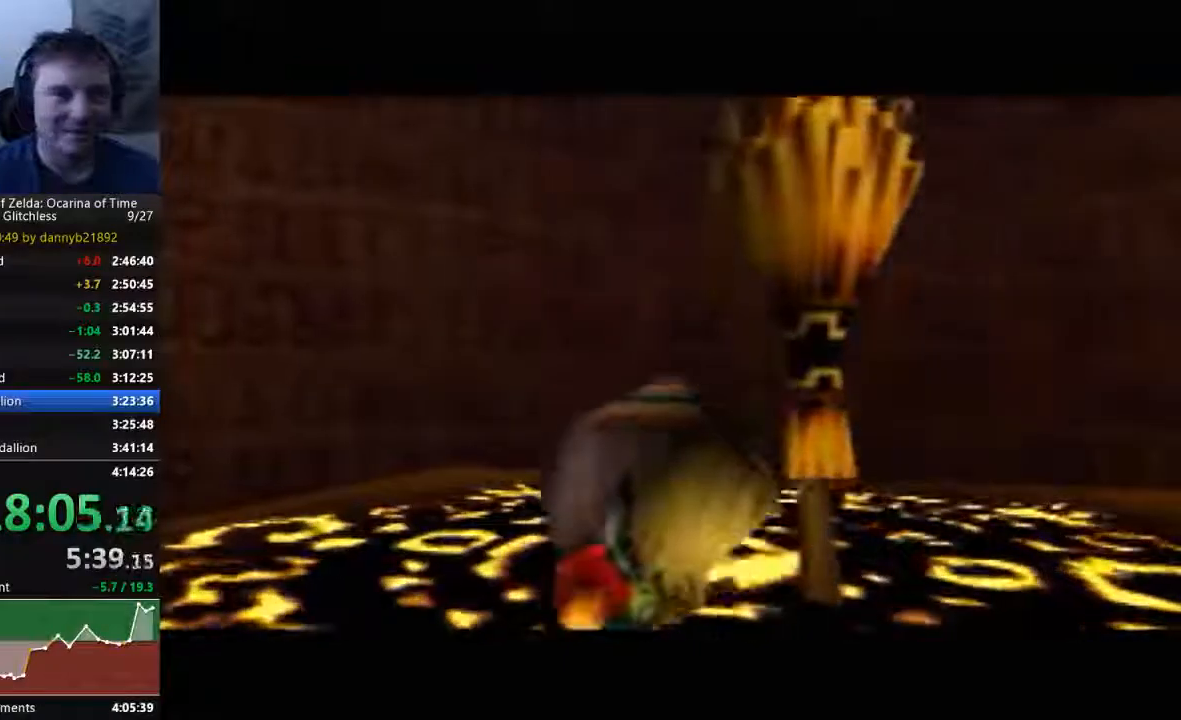
{"dt_ms": 500, "buttons": ["A"], "left_stick": "center", "events": [[33, "A", "down"], [33, "B", "up"], [133, "B", "down"], [200, "A", "up"], [233, "B", "up"], [300, "A", "down"], [367, "B", "down"], [433, "B", "up"]]}
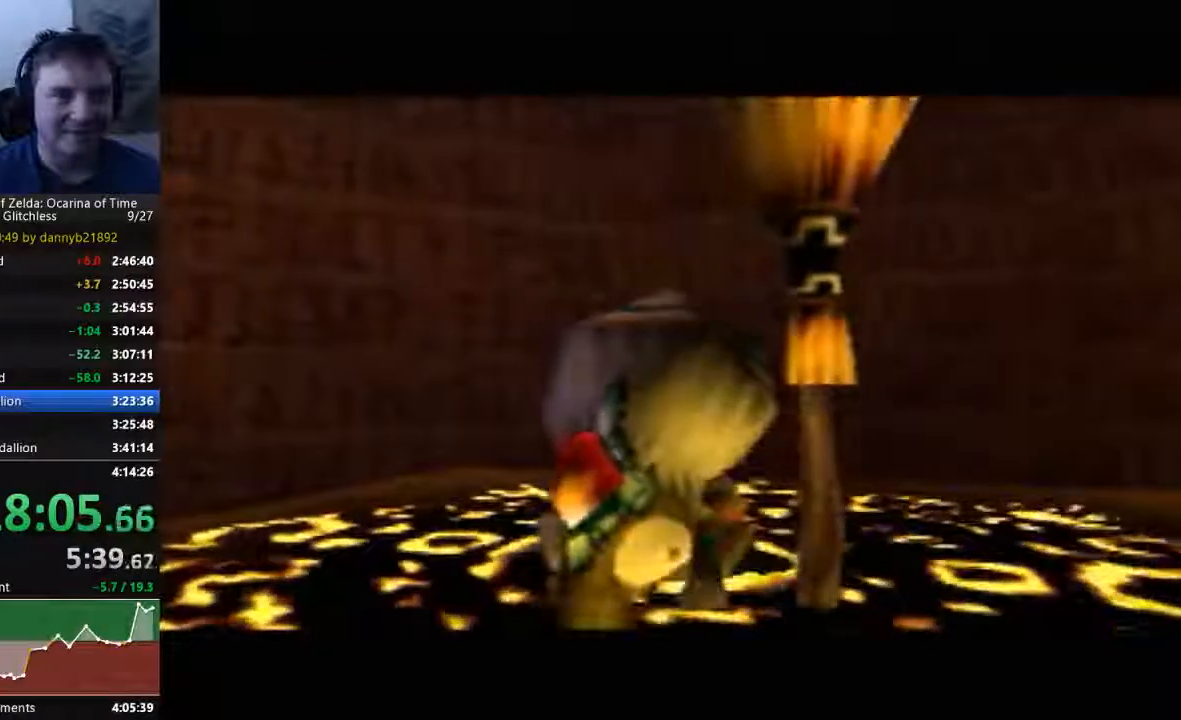
{"dt_ms": 500, "buttons": ["A", "B"], "left_stick": "center", "events": [[67, "A", "up"], [67, "B", "down"], [167, "B", "up"], [200, "A", "down"], [300, "A", "up"], [300, "B", "down"], [400, "A", "down"]]}
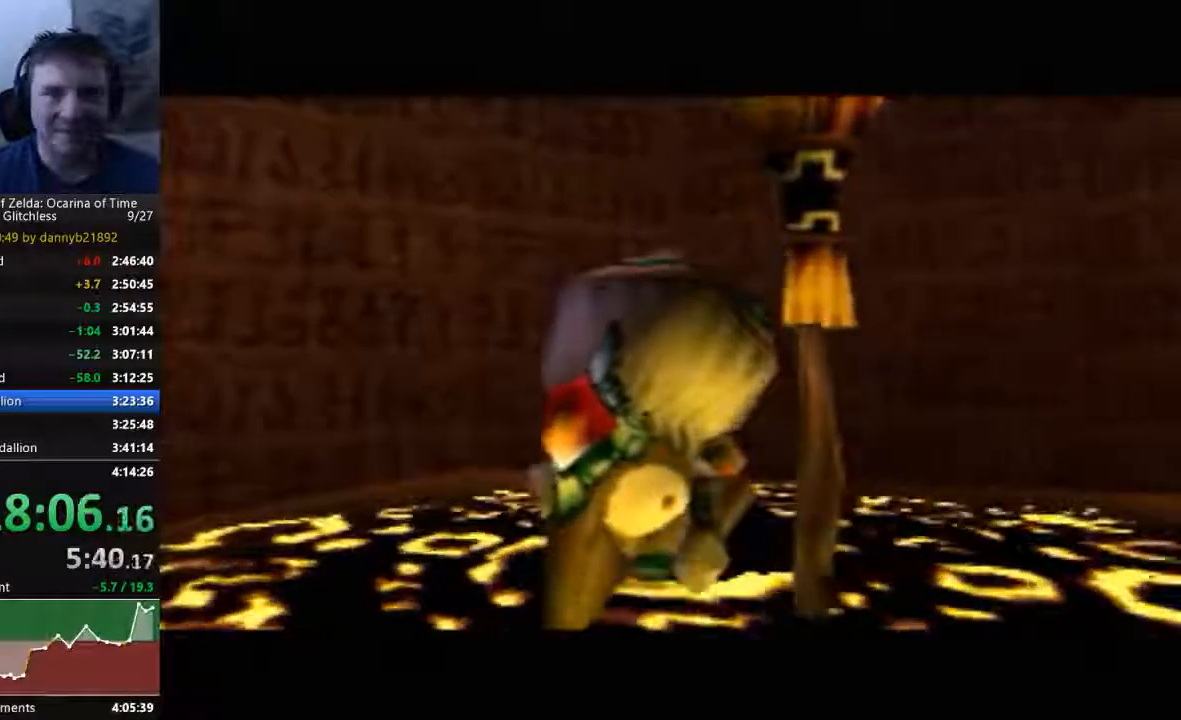
{"dt_ms": 500, "buttons": ["A"], "left_stick": "center", "events": [[33, "A", "up"], [133, "A", "down"], [167, "B", "up"], [233, "B", "down"], [300, "B", "up"], [467, "B", "down"], [500, "B", "up"]]}
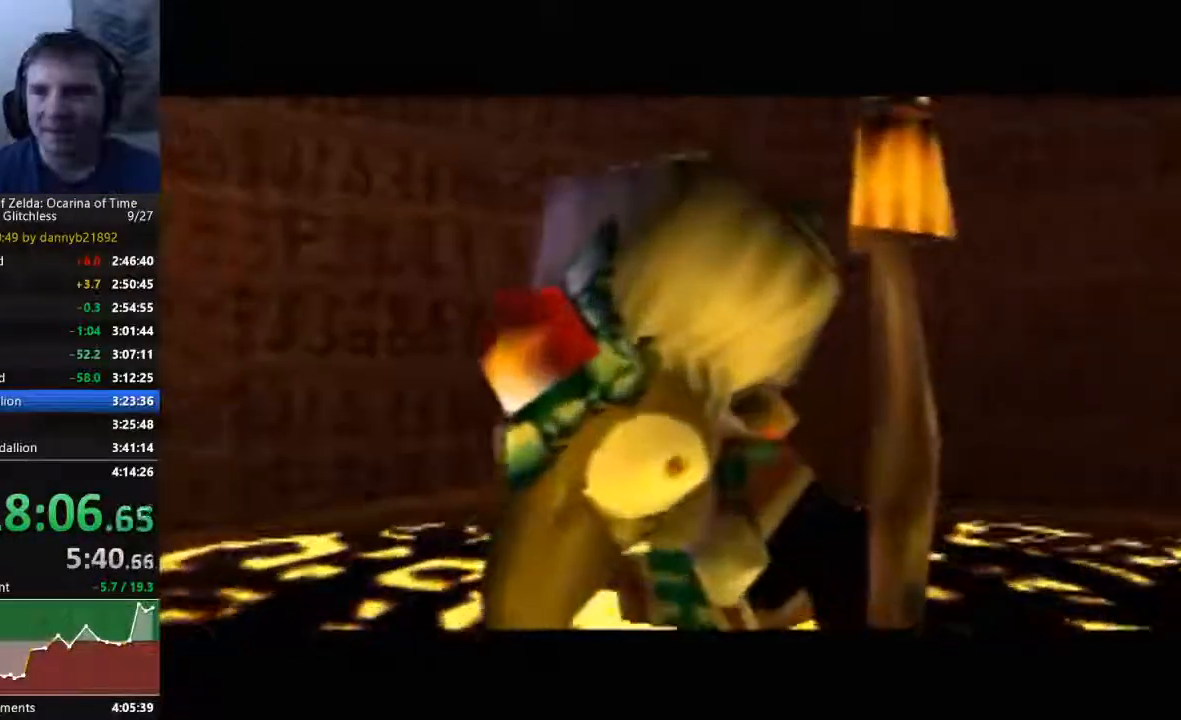
{"dt_ms": 500, "buttons": ["A"], "left_stick": "center", "events": [[167, "A", "up"], [167, "B", "down"], [233, "B", "up"], [267, "A", "down"], [367, "A", "up"], [367, "B", "down"], [433, "B", "up"], [467, "A", "down"]]}
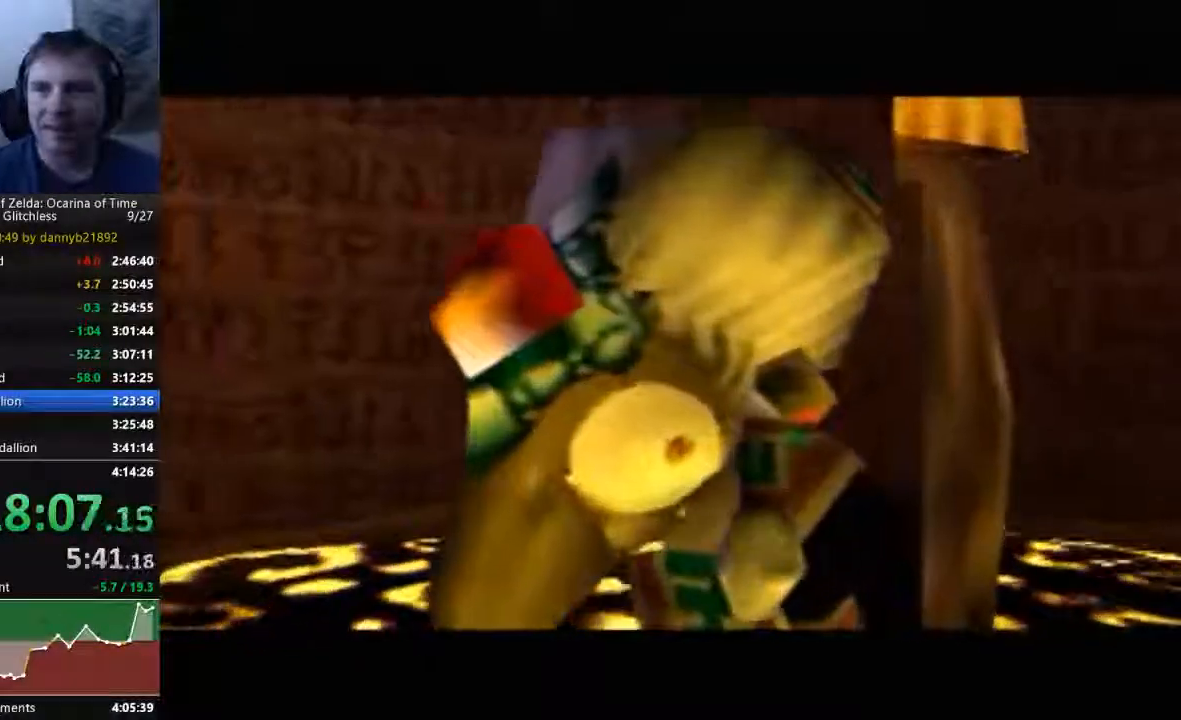
{"dt_ms": 1000, "buttons": ["A"], "left_stick": "center"}
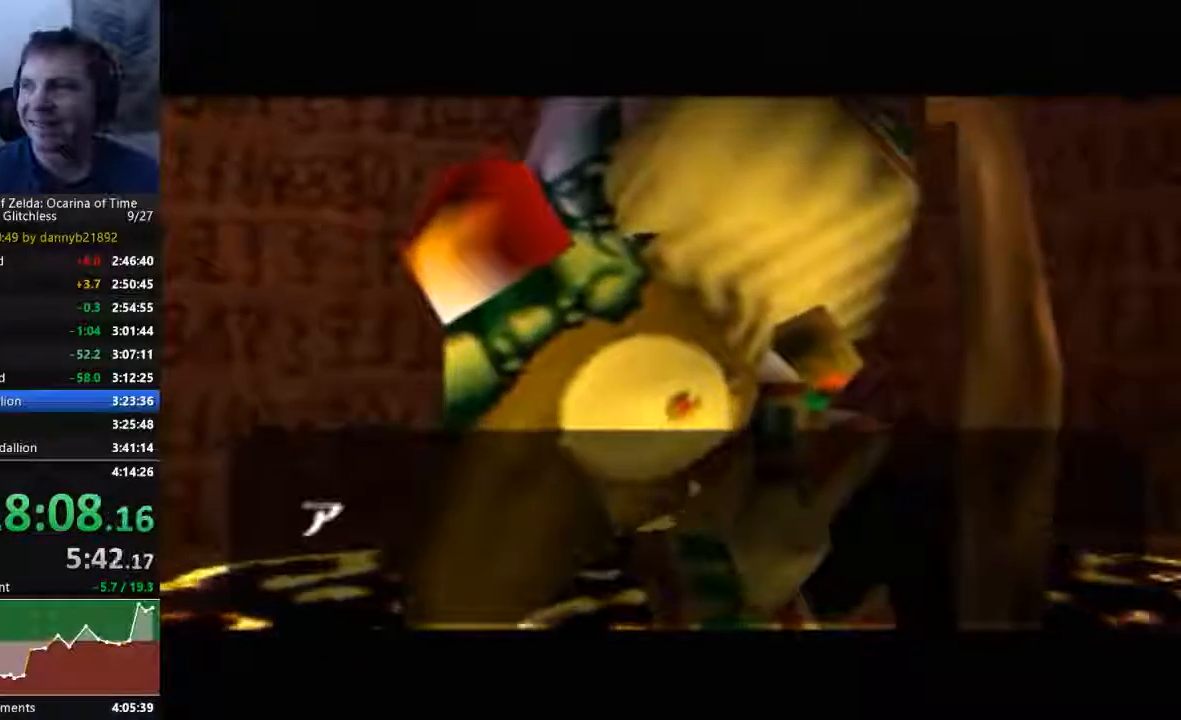
{"dt_ms": 500, "buttons": ["B"], "left_stick": "center", "events": [[67, "B", "down"], [100, "A", "up"], [167, "A", "down"], [167, "B", "up"], [267, "B", "down"], [300, "A", "up"], [433, "A", "down"], [467, "A", "up"]]}
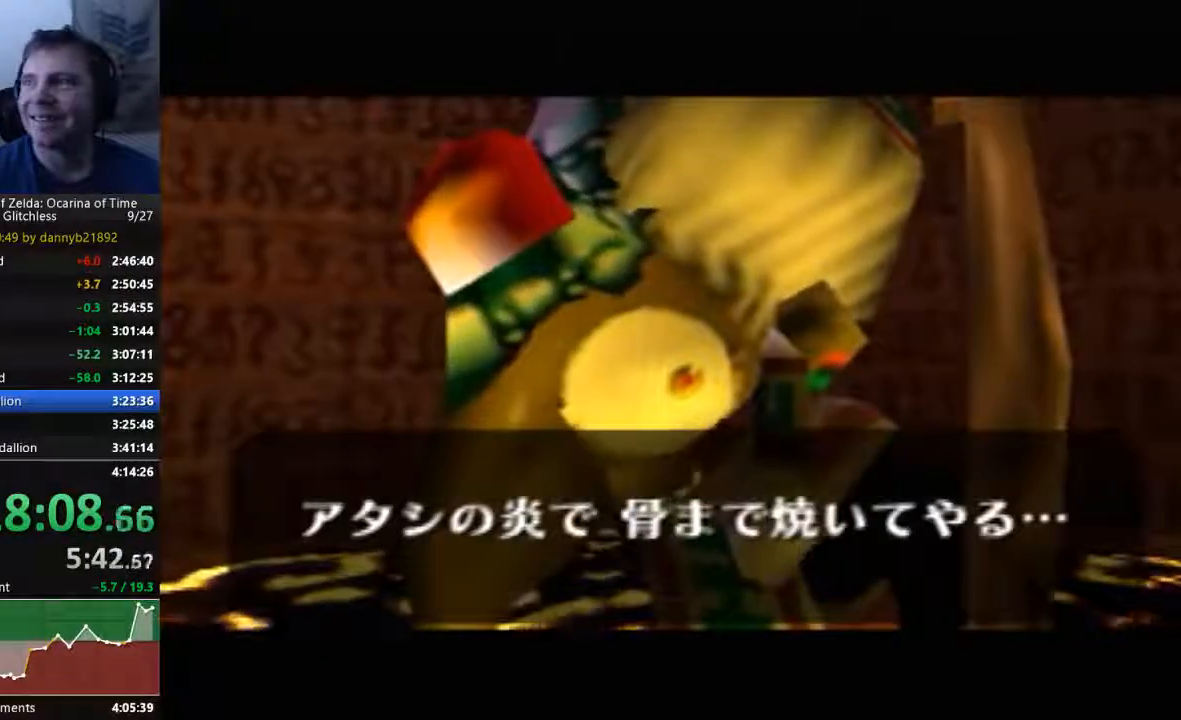
{"dt_ms": 500, "buttons": ["A"], "left_stick": "center", "events": [[100, "A", "down"], [200, "A", "up"], [267, "A", "down"], [300, "B", "up"], [400, "A", "up"], [400, "B", "down"], [433, "B", "up"], [500, "A", "down"]]}
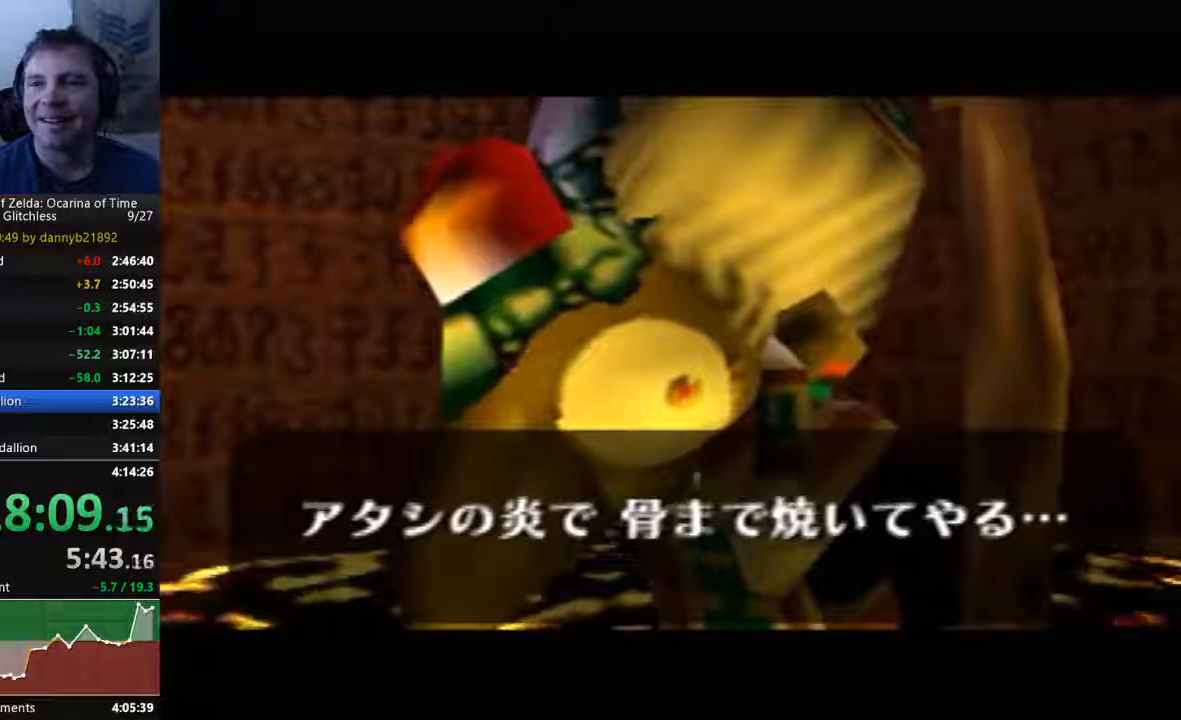
{"dt_ms": 500, "buttons": ["A"], "left_stick": "center", "events": [[100, "A", "up"], [100, "B", "down"], [167, "A", "down"], [167, "B", "up"], [333, "B", "down"], [367, "A", "up"], [400, "A", "down"], [400, "B", "up"]]}
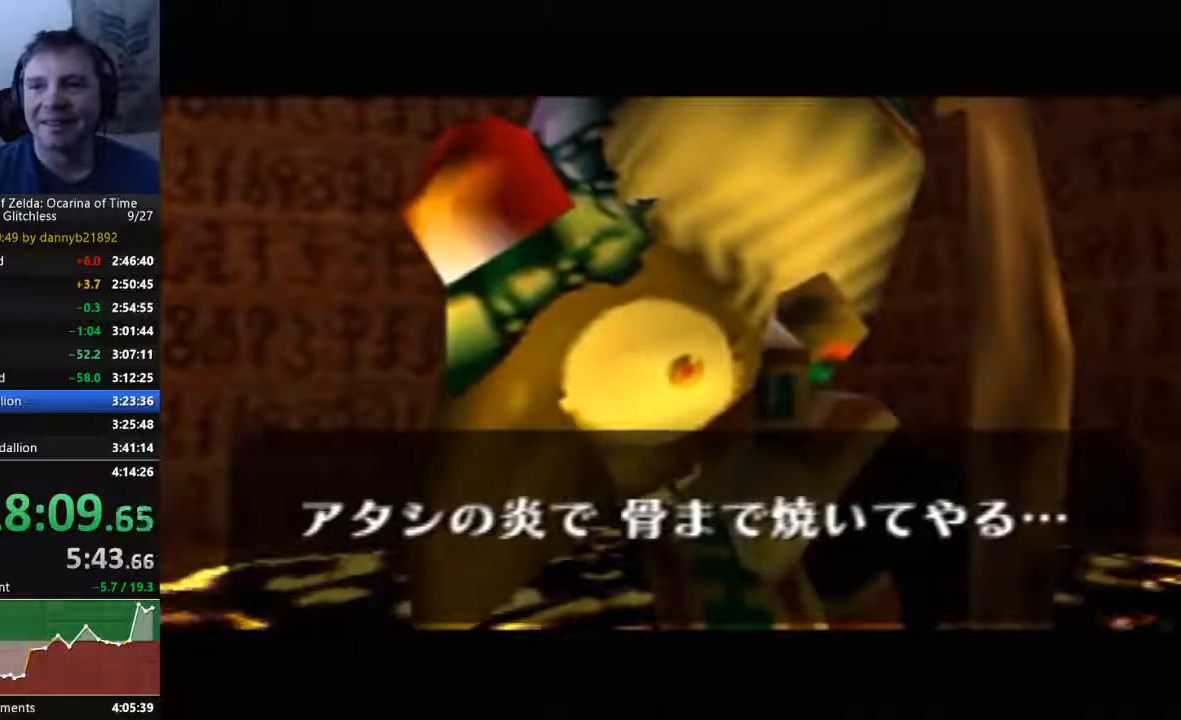
{"dt_ms": 500, "buttons": ["B"], "left_stick": "center", "events": [[33, "A", "up"], [33, "B", "down"], [133, "A", "down"], [233, "A", "up"], [367, "A", "down"], [367, "B", "up"], [433, "A", "up"], [433, "B", "down"]]}
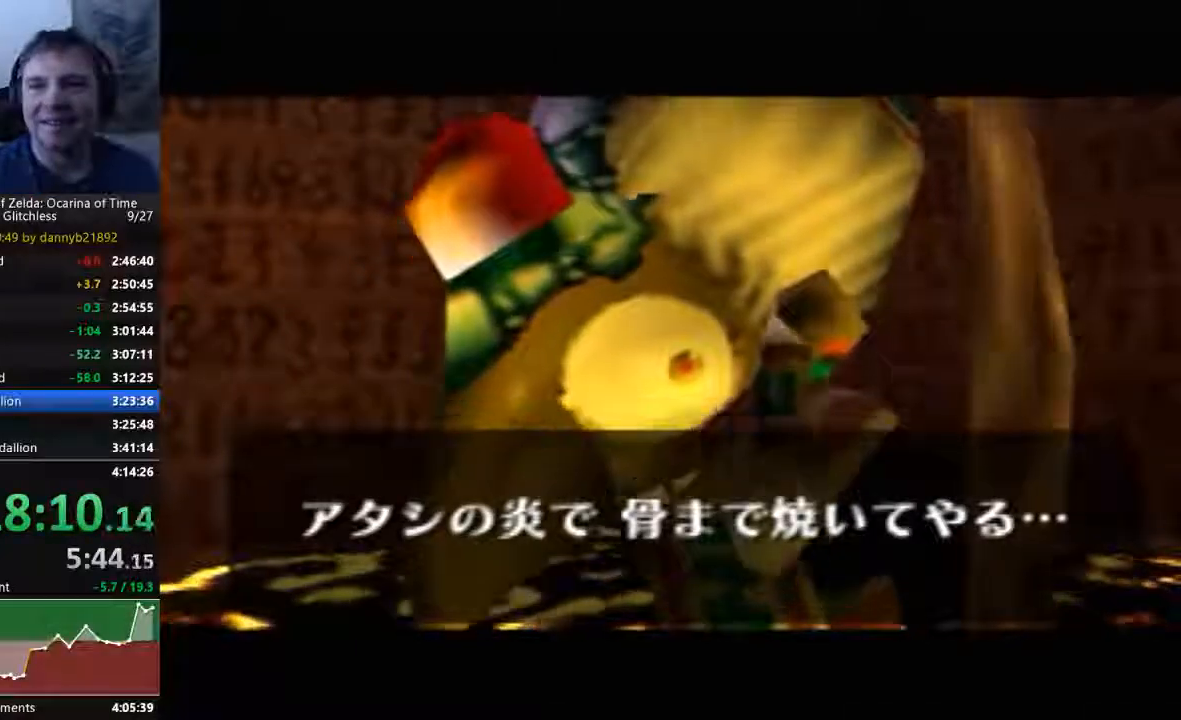
{"dt_ms": 500, "buttons": ["A"], "left_stick": "center", "events": [[33, "B", "up"], [67, "A", "down"], [167, "A", "up"], [167, "B", "down"], [233, "B", "up"], [300, "A", "down"], [367, "A", "up"], [367, "B", "down"], [433, "B", "up"], [467, "A", "down"]]}
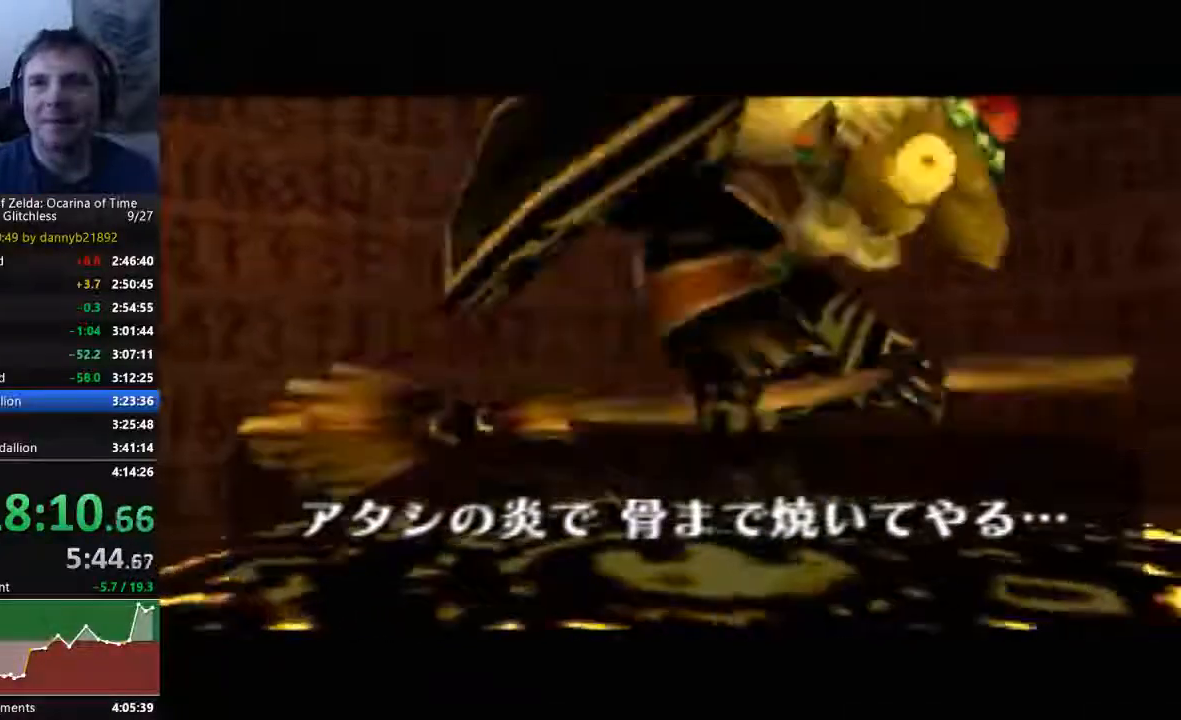
{"dt_ms": 500, "buttons": ["B"], "left_stick": "center", "events": [[67, "A", "up"], [67, "B", "down"], [133, "B", "up"], [167, "A", "down"], [267, "B", "down"], [300, "A", "up"], [367, "B", "up"], [400, "A", "down"], [467, "A", "up"], [467, "B", "down"]]}
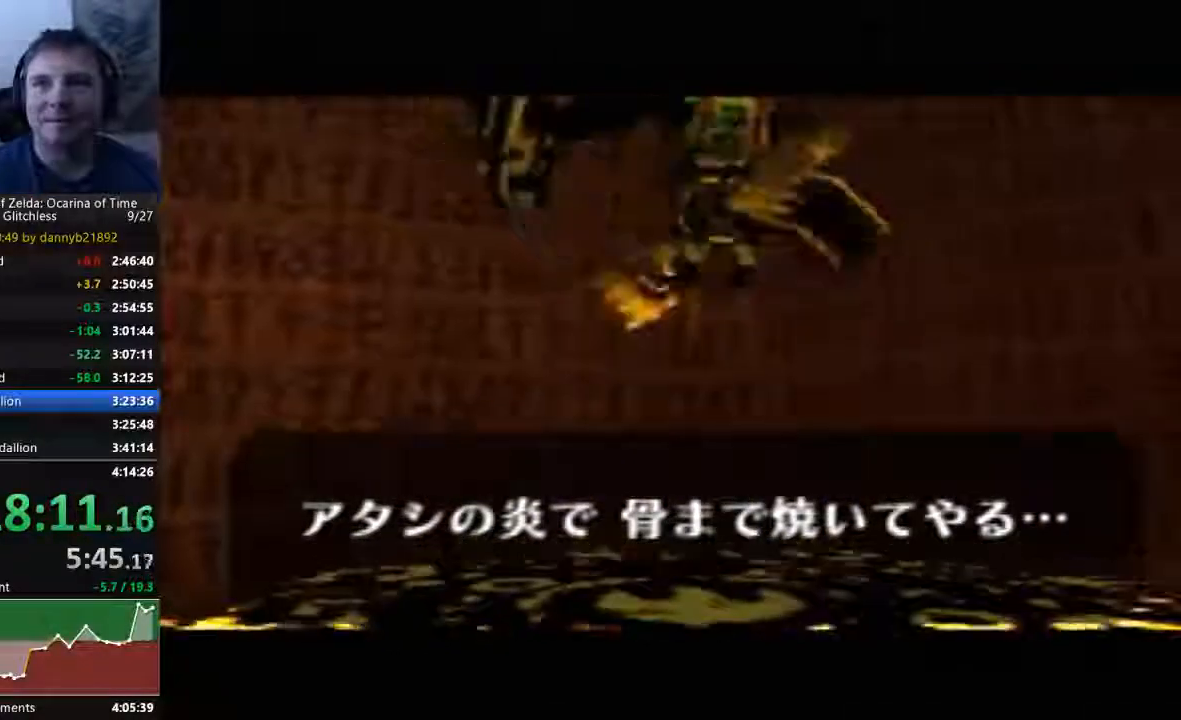
{"dt_ms": 500, "buttons": ["A"], "left_stick": "center", "events": [[33, "A", "down"], [100, "B", "up"], [167, "B", "down"], [200, "A", "up"], [267, "A", "down"], [300, "B", "up"], [367, "B", "down"], [433, "A", "up"], [467, "B", "up"], [500, "A", "down"]]}
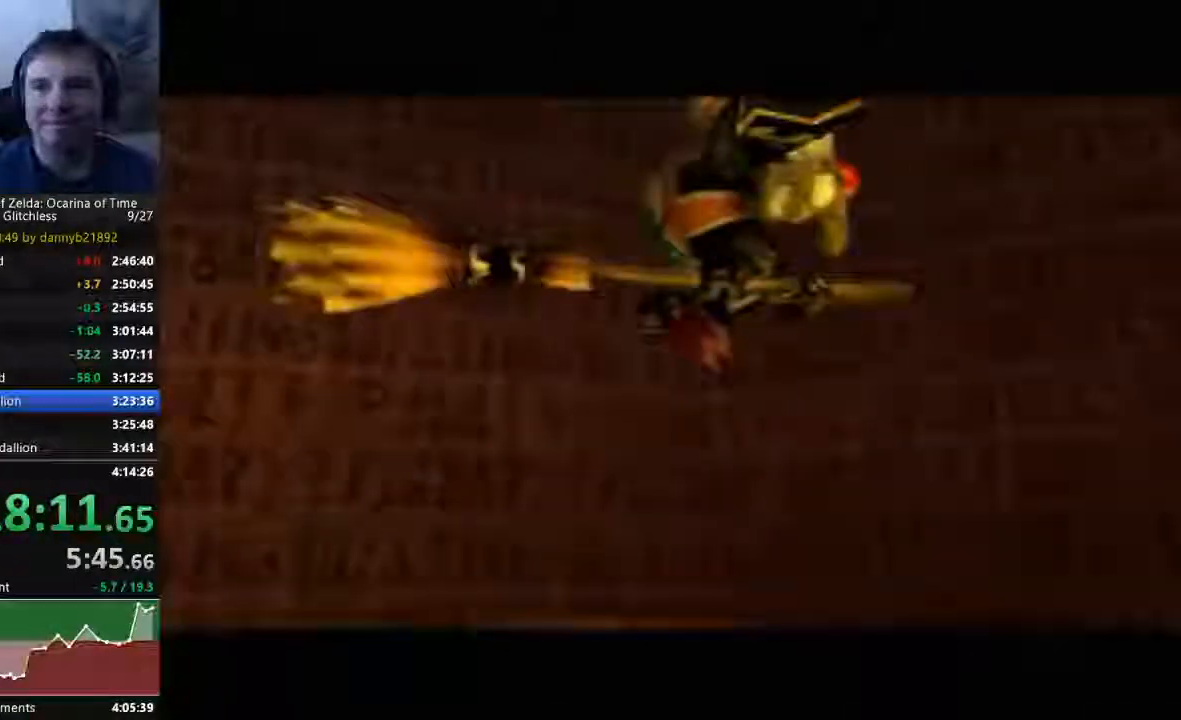
{"dt_ms": 500, "buttons": ["B"], "left_stick": "center", "events": [[67, "B", "down"], [100, "A", "up"], [200, "B", "up"], [233, "A", "down"], [300, "A", "up"], [300, "B", "down"], [400, "A", "down"], [400, "B", "up"], [500, "A", "up"], [500, "B", "down"]]}
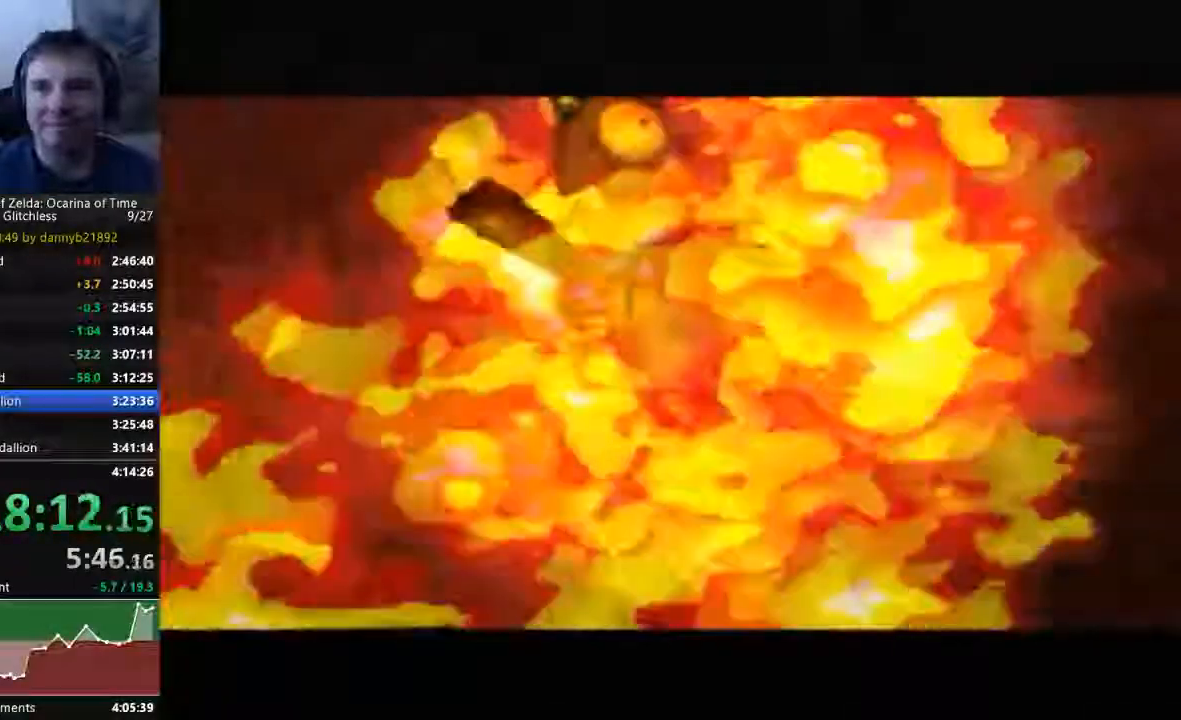
{"dt_ms": 500, "buttons": [], "left_stick": "center", "events": [[67, "B", "up"], [100, "A", "down"], [200, "A", "up"], [200, "B", "down"], [333, "A", "down"], [400, "A", "up"], [467, "B", "up"]]}
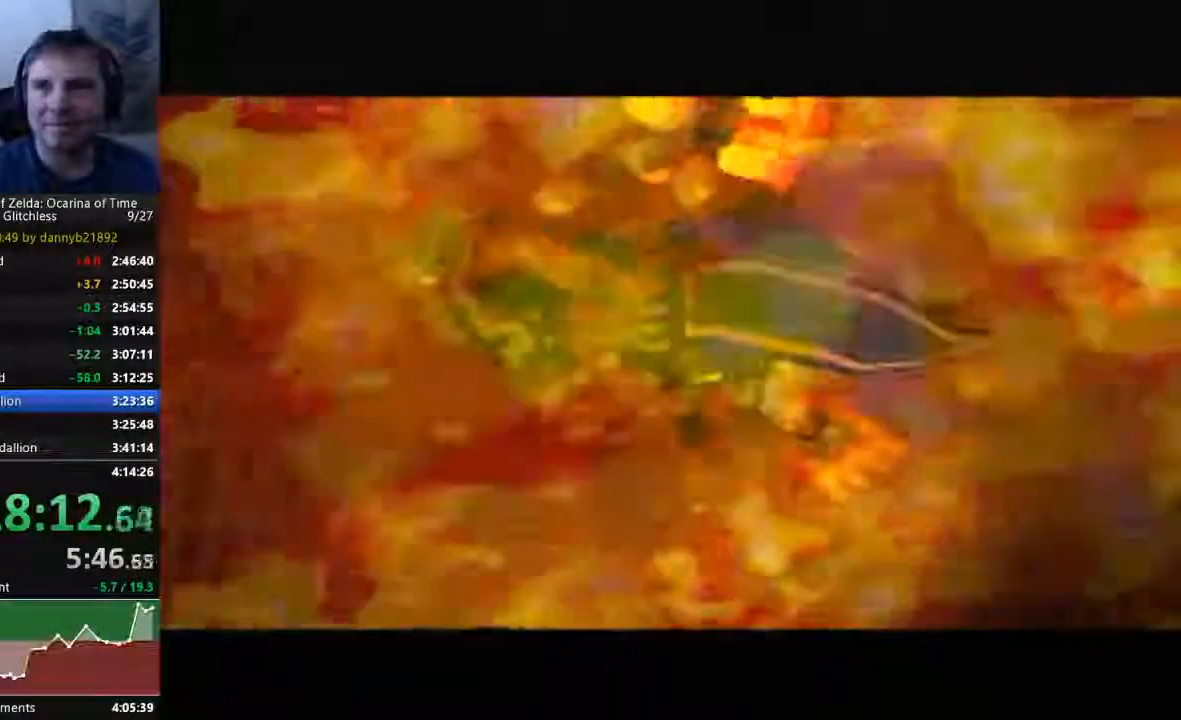
{"dt_ms": 500, "buttons": ["B"], "left_stick": "center"}
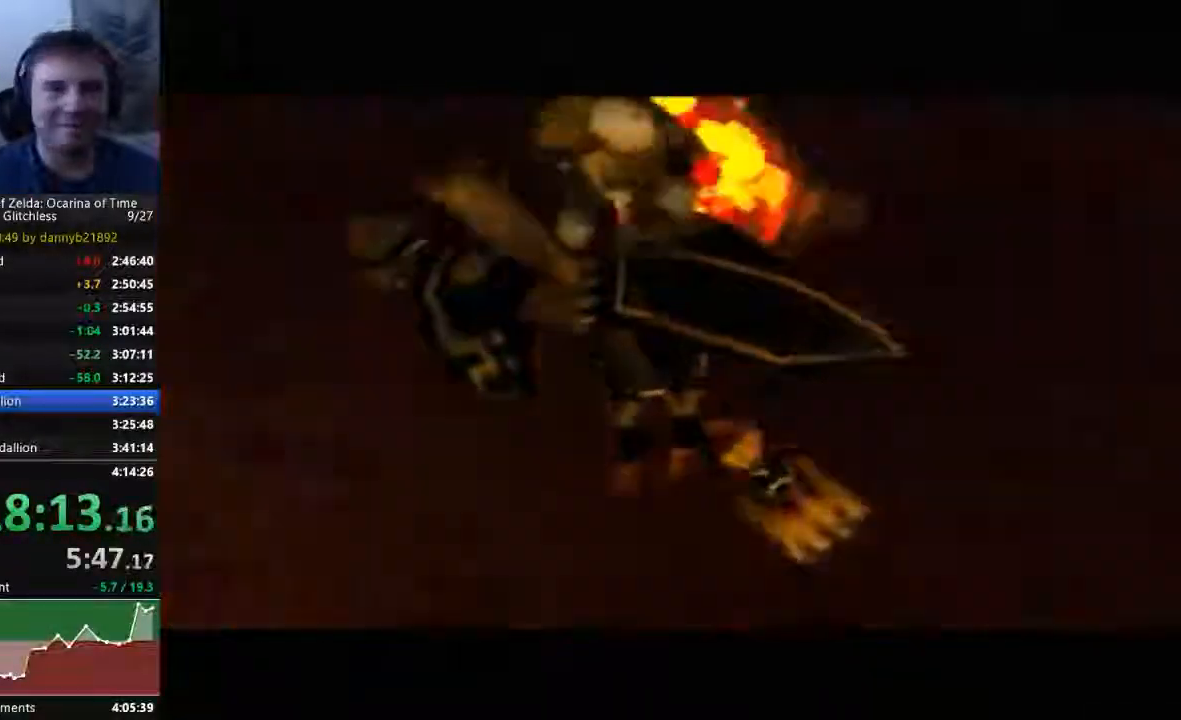
{"dt_ms": 500, "buttons": [], "left_stick": "center", "events": [[100, "B", "up"], [133, "A", "down"], [233, "A", "up"], [233, "B", "down"], [300, "B", "up"], [367, "A", "down"], [433, "A", "up"], [433, "B", "down"], [500, "B", "up"]]}
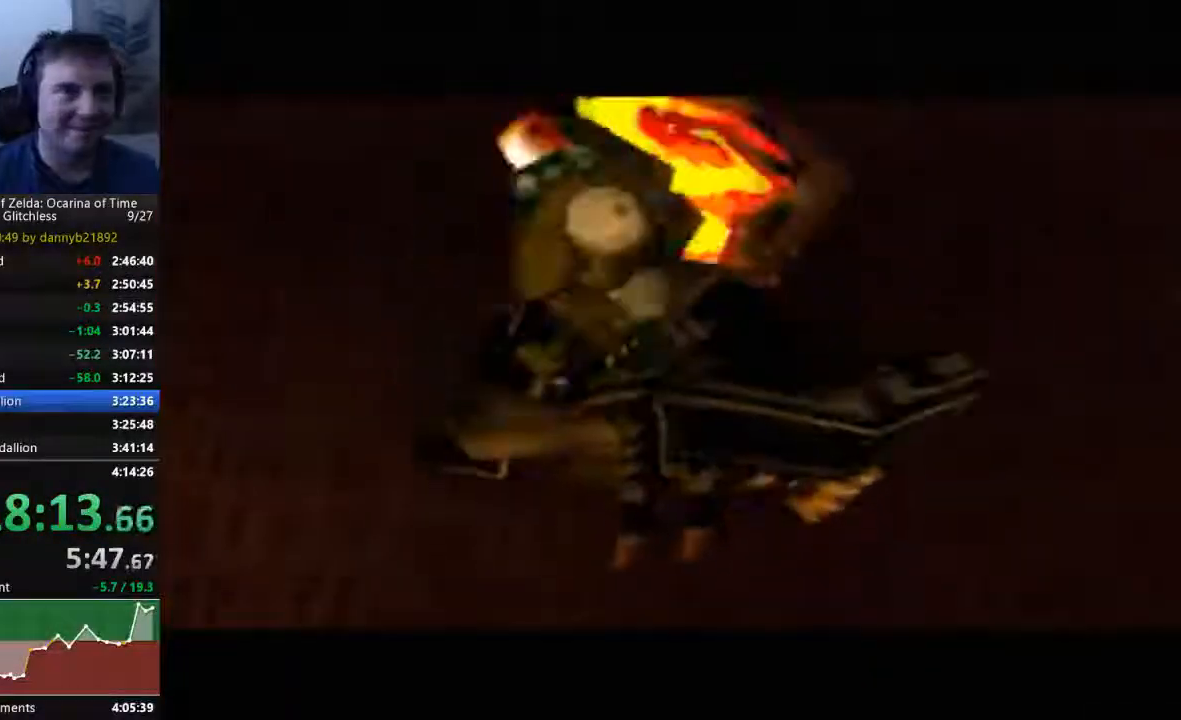
{"dt_ms": 500, "buttons": ["A"], "left_stick": "center", "events": [[67, "A", "down"], [133, "A", "up"], [167, "B", "down"], [233, "B", "up"], [267, "A", "down"], [367, "A", "up"], [367, "B", "down"], [467, "A", "down"], [467, "B", "up"]]}
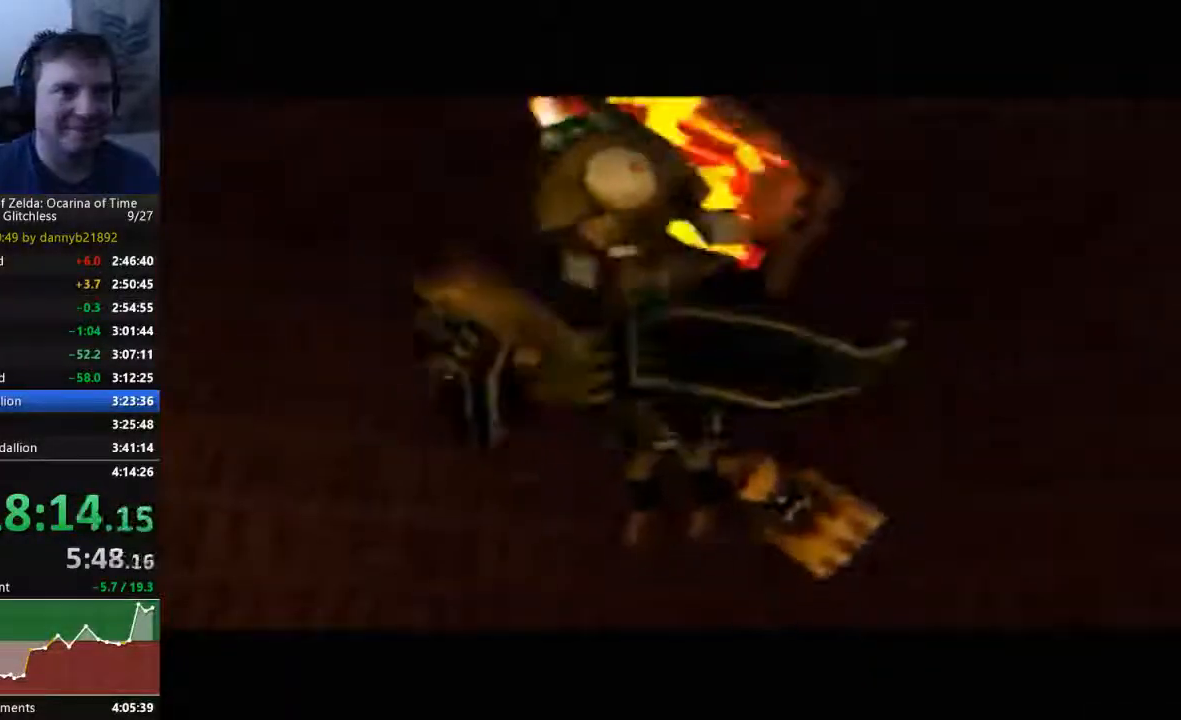
{"dt_ms": 500, "buttons": ["B"], "left_stick": "center", "events": [[67, "A", "up"], [67, "B", "down"], [167, "B", "up"], [200, "A", "down"], [300, "A", "up"], [300, "B", "down"], [367, "B", "up"], [400, "A", "down"], [467, "A", "up"], [467, "B", "down"]]}
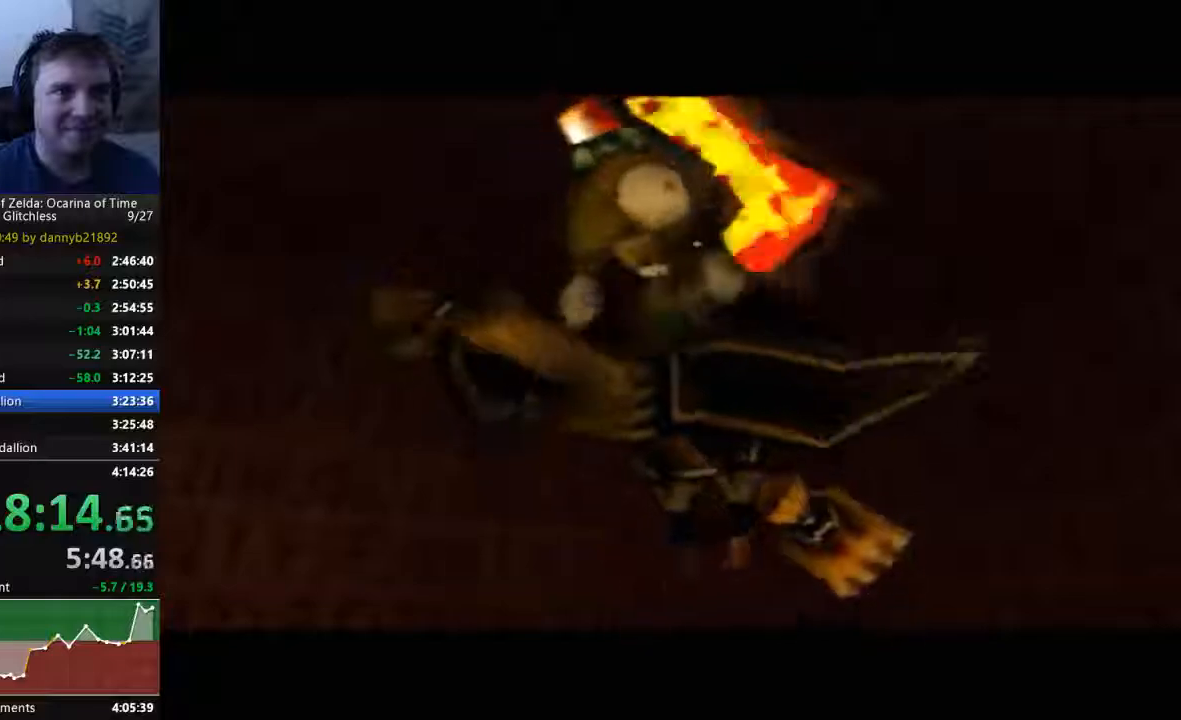
{"dt_ms": 500, "buttons": [], "left_stick": "center", "events": [[67, "B", "up"], [100, "A", "down"], [167, "B", "down"], [200, "A", "up"], [300, "B", "up"], [333, "A", "down"], [400, "B", "down"], [433, "A", "up"], [433, "B", "up"]]}
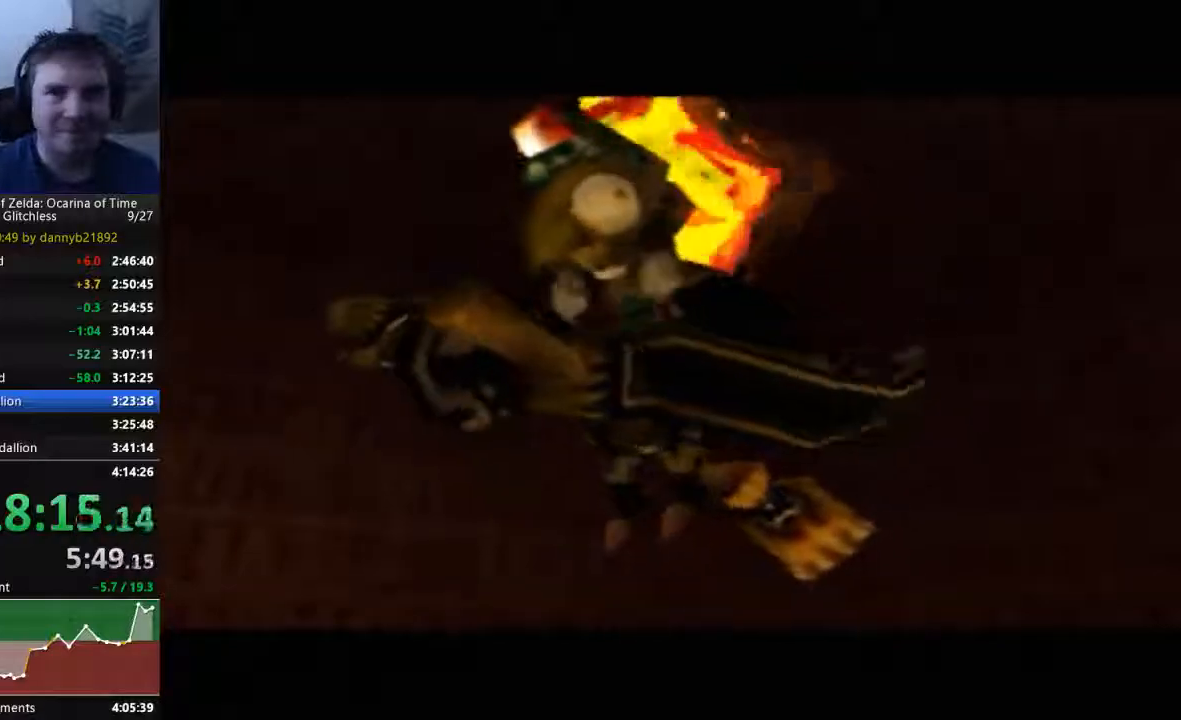
{"dt_ms": 500, "buttons": ["A"], "left_stick": "center", "events": [[33, "A", "down"], [100, "B", "down"], [133, "A", "up"], [200, "B", "up"], [233, "A", "down"], [333, "B", "down"], [367, "A", "up"], [400, "B", "up"], [467, "A", "down"]]}
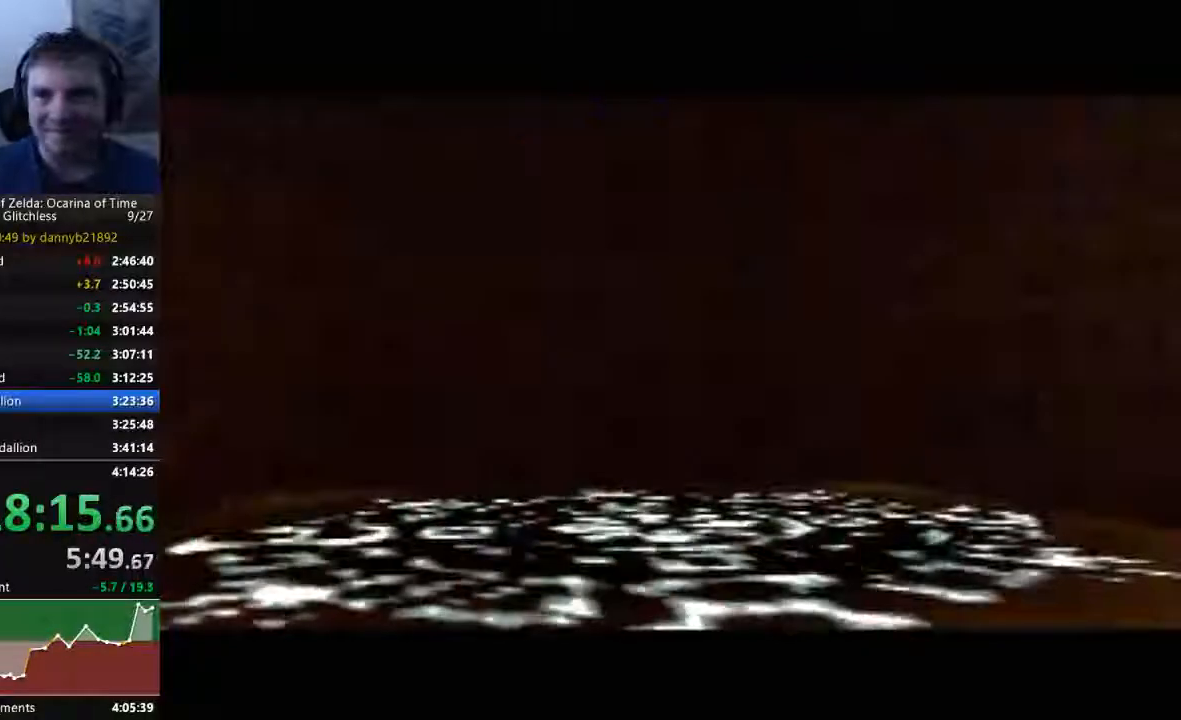
{"dt_ms": 500, "buttons": ["B"], "left_stick": "center", "events": [[33, "A", "up"], [33, "B", "down"], [133, "B", "up"], [167, "A", "down"], [233, "A", "up"], [233, "B", "down"], [367, "A", "down"], [367, "B", "up"], [433, "A", "up"], [433, "B", "down"]]}
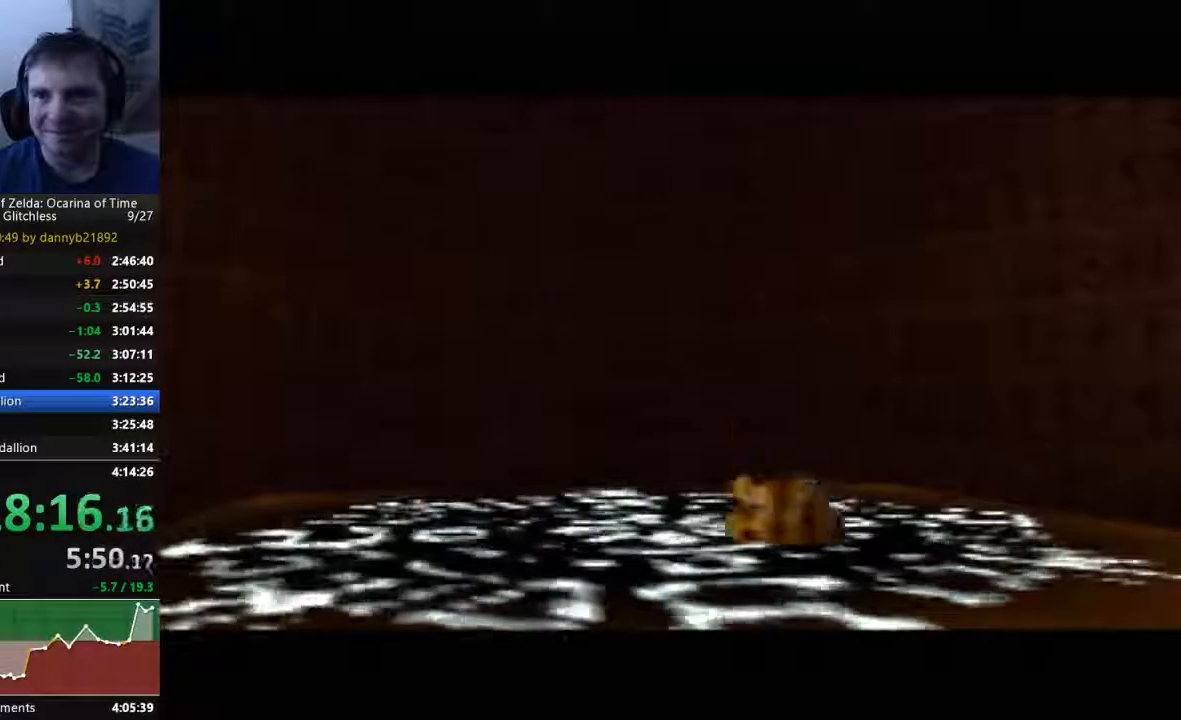
{"dt_ms": 500, "buttons": ["A"], "left_stick": "center", "events": [[67, "A", "down"], [67, "B", "up"], [167, "A", "up"], [167, "B", "down"], [267, "B", "up"], [300, "A", "down"], [400, "A", "up"], [400, "B", "down"], [467, "A", "down"], [467, "B", "up"]]}
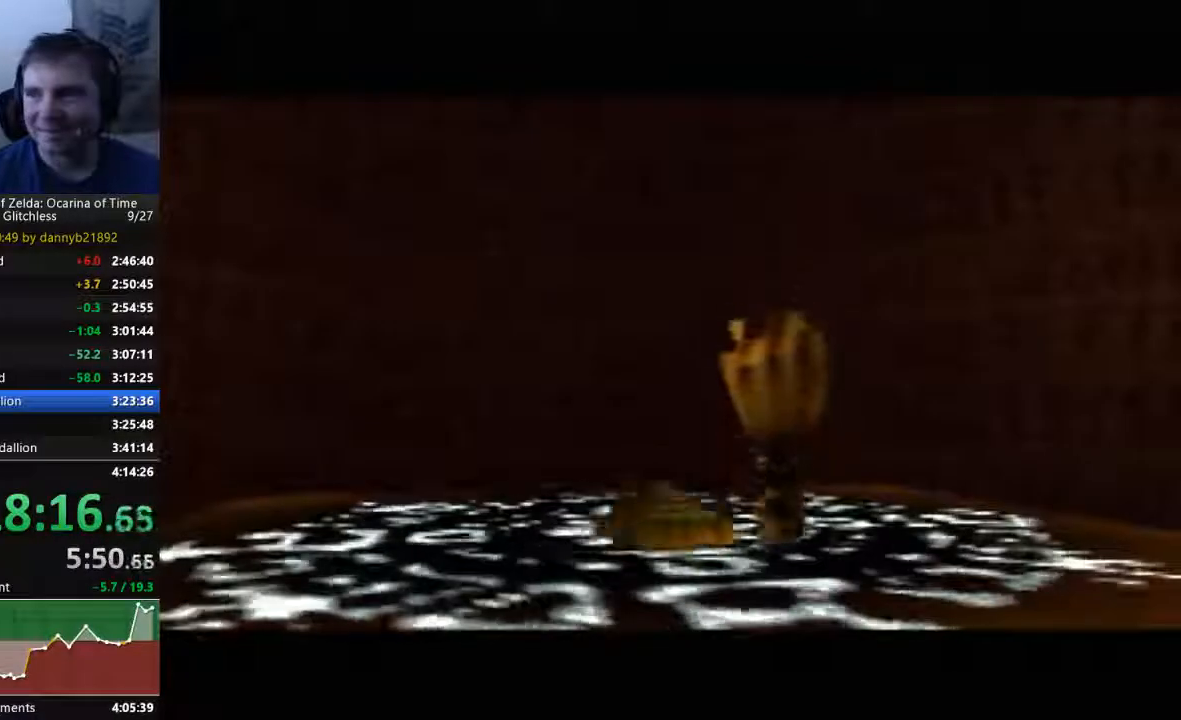
{"dt_ms": 500, "buttons": ["B"], "left_stick": "center", "events": [[67, "B", "down"], [100, "A", "up"], [167, "B", "up"], [200, "A", "down"], [300, "A", "up"], [300, "B", "down"], [400, "A", "down"], [400, "B", "up"], [500, "A", "up"], [500, "B", "down"]]}
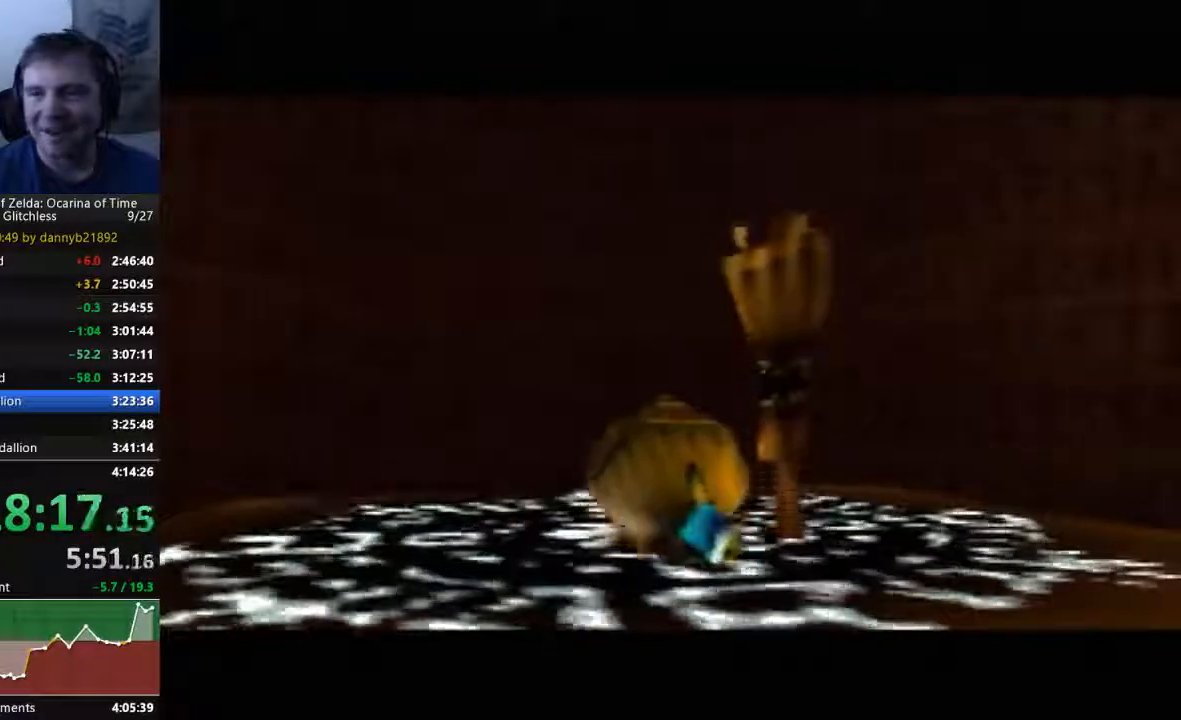
{"dt_ms": 500, "buttons": [], "left_stick": "center", "events": [[100, "A", "down"], [233, "A", "up"], [300, "B", "up"], [333, "A", "down"], [433, "A", "up"], [433, "B", "down"], [500, "B", "up"]]}
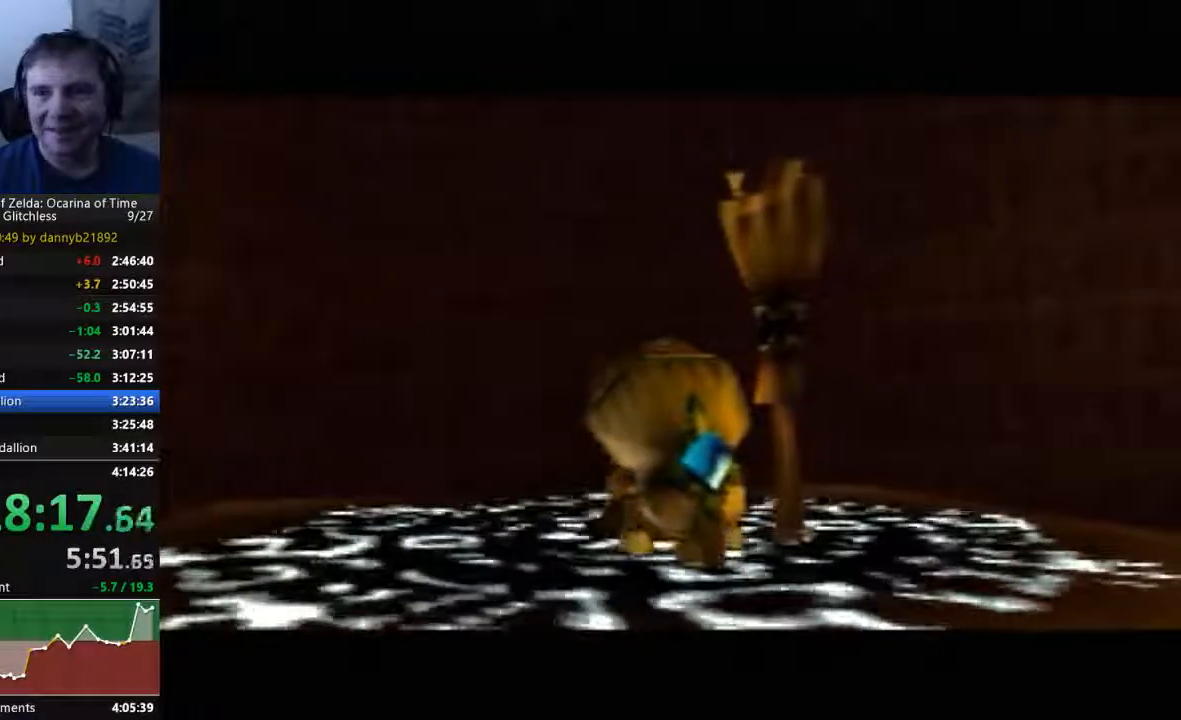
{"dt_ms": 500, "buttons": ["A"], "left_stick": "center", "events": [[33, "A", "down"], [133, "B", "down"], [167, "A", "up"], [267, "B", "up"], [300, "A", "down"], [400, "B", "down"], [433, "A", "up"], [467, "B", "up"], [500, "A", "down"]]}
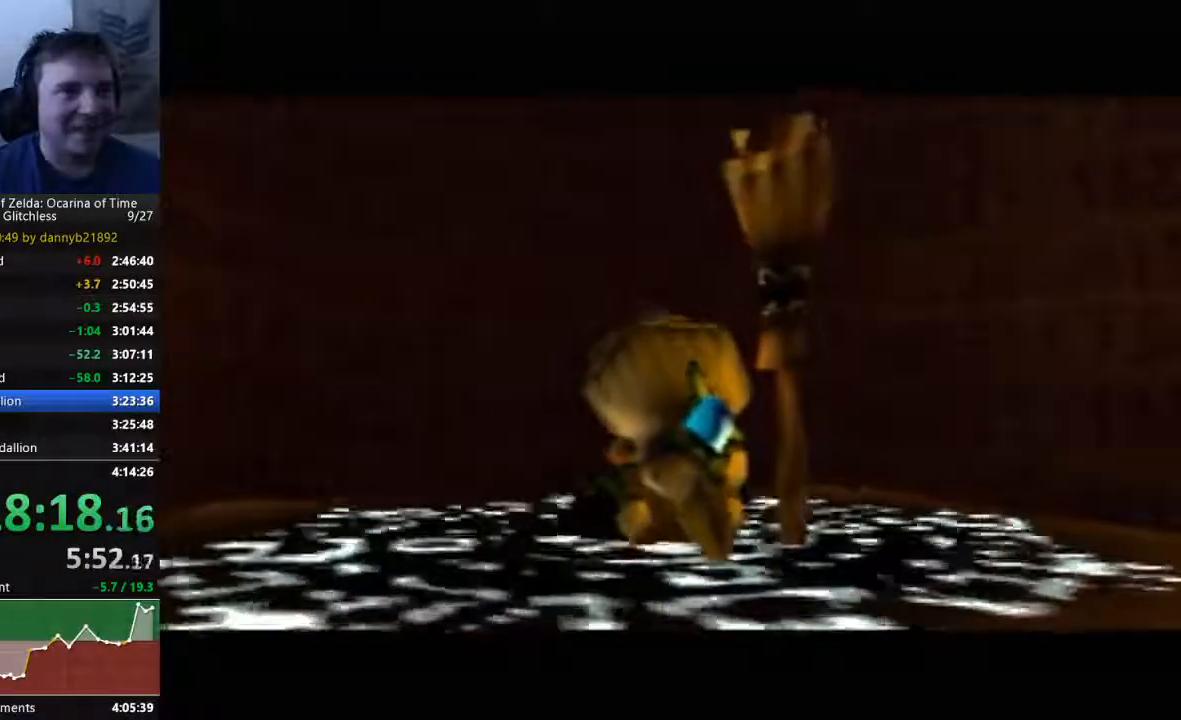
{"dt_ms": 500, "buttons": ["A"], "left_stick": "center", "events": [[67, "B", "down"], [233, "B", "up"], [333, "A", "up"], [333, "B", "down"], [400, "B", "up"], [467, "A", "down"]]}
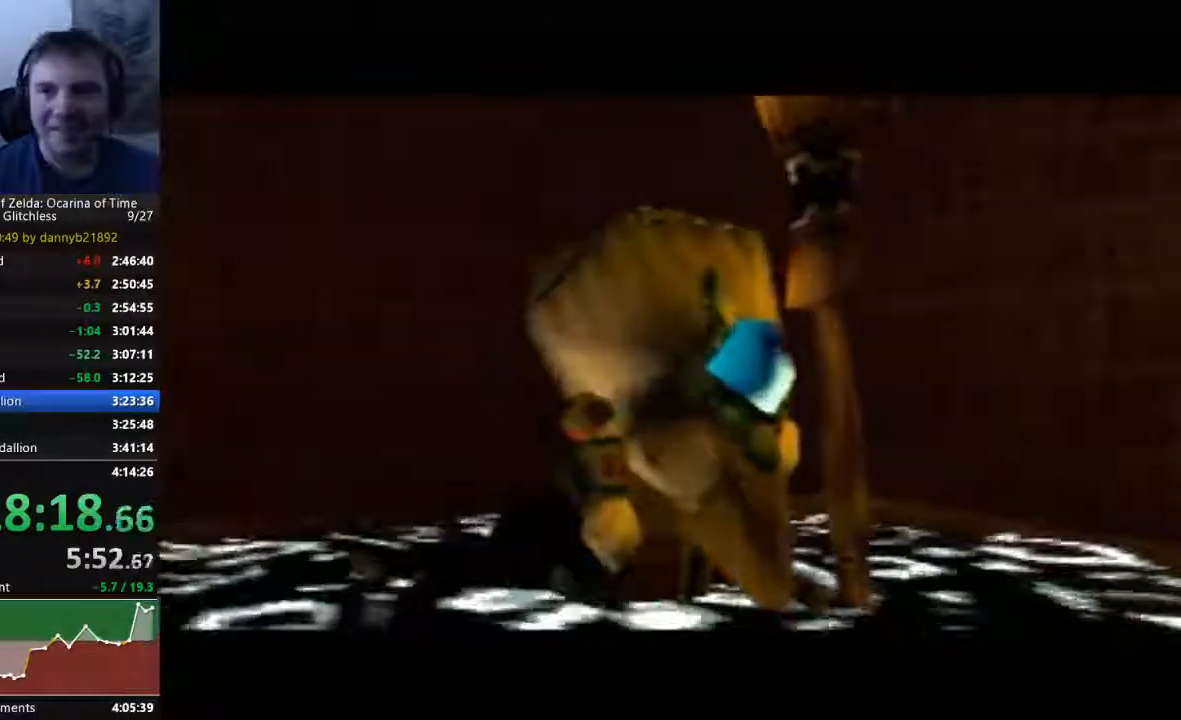
{"dt_ms": 500, "buttons": ["B"], "left_stick": "center", "events": [[33, "B", "down"], [67, "A", "up"], [133, "B", "up"], [200, "A", "down"], [267, "B", "down"], [300, "A", "up"], [433, "A", "down"], [433, "B", "up"], [500, "A", "up"], [500, "B", "down"]]}
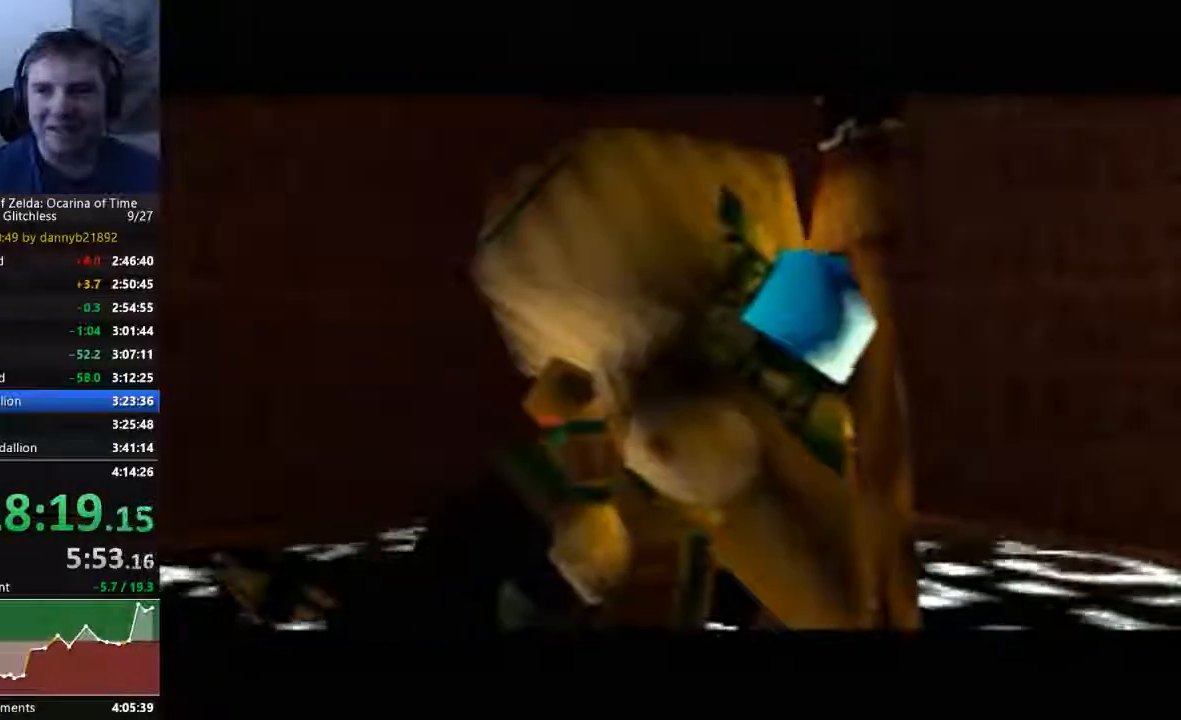
{"dt_ms": 500, "buttons": ["A"], "left_stick": "center"}
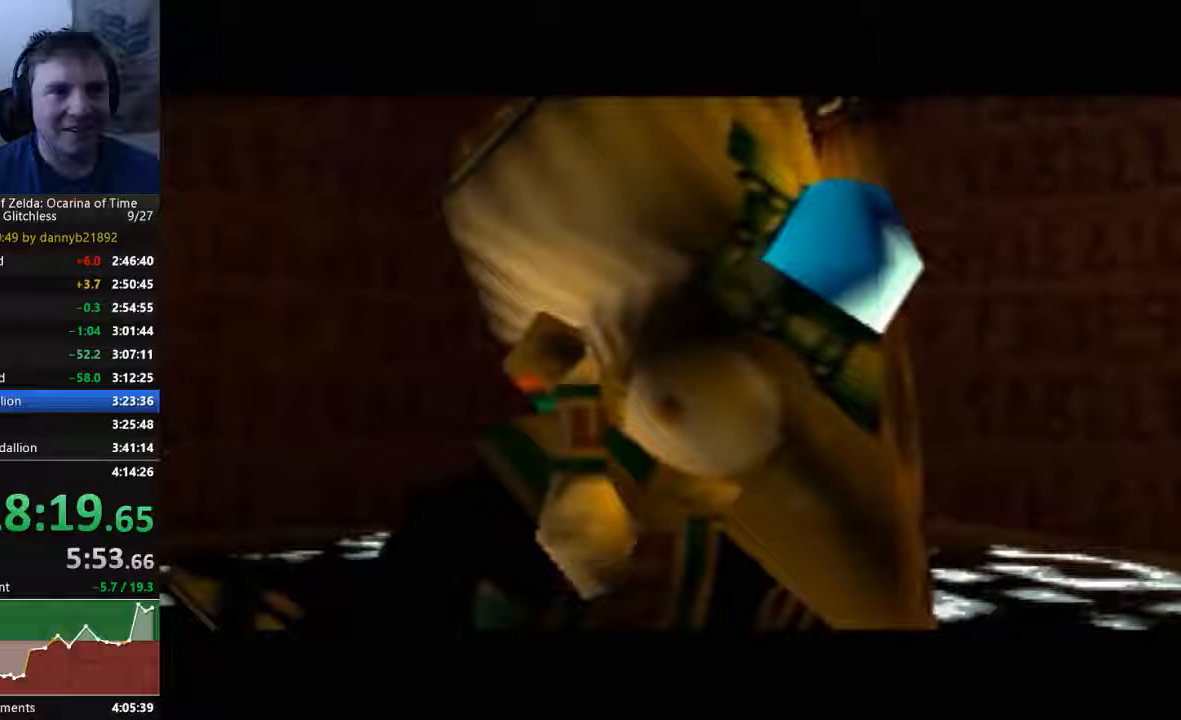
{"dt_ms": 500, "buttons": ["B"], "left_stick": "center", "events": [[67, "A", "up"], [67, "B", "down"], [133, "B", "up"], [167, "A", "down"], [267, "B", "down"], [367, "B", "up"], [467, "A", "up"], [467, "B", "down"]]}